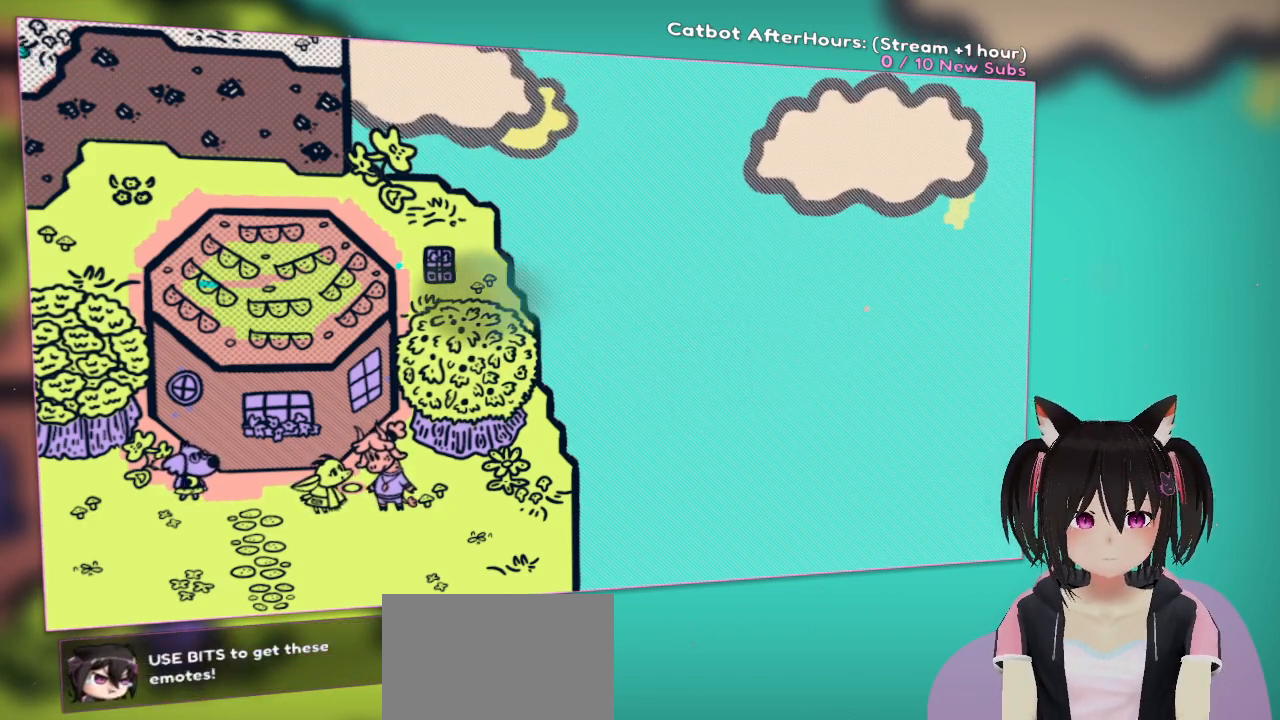
Gameplay with a controller (Nintendo layout); each line is a JSON object with the inputs held at the frame after it. "events" lists button and stick changes between this image and that frame as [ms after this image, input, new state], when the widget could be followed in between.
{"buttons": [], "left_stick": "center", "right_stick": "center", "events": [[133, "DPAD_DOWN", "up"]]}
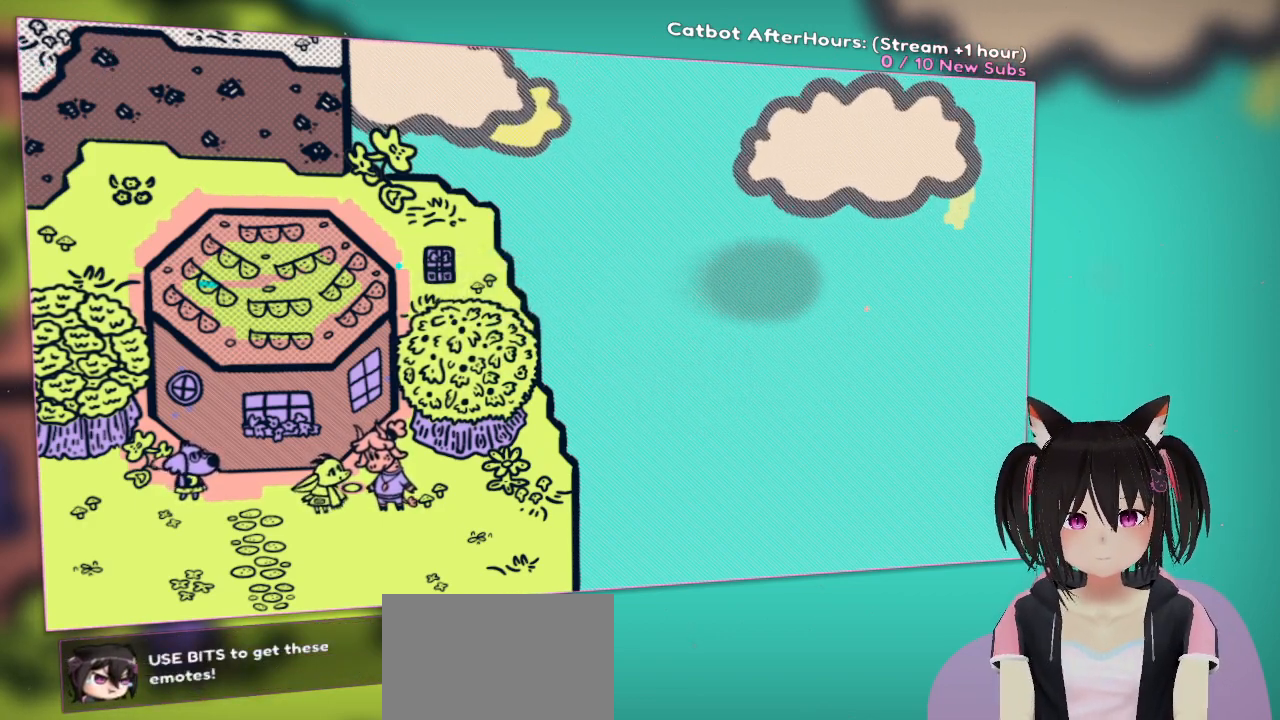
{"buttons": [], "left_stick": "center", "right_stick": "center", "events": []}
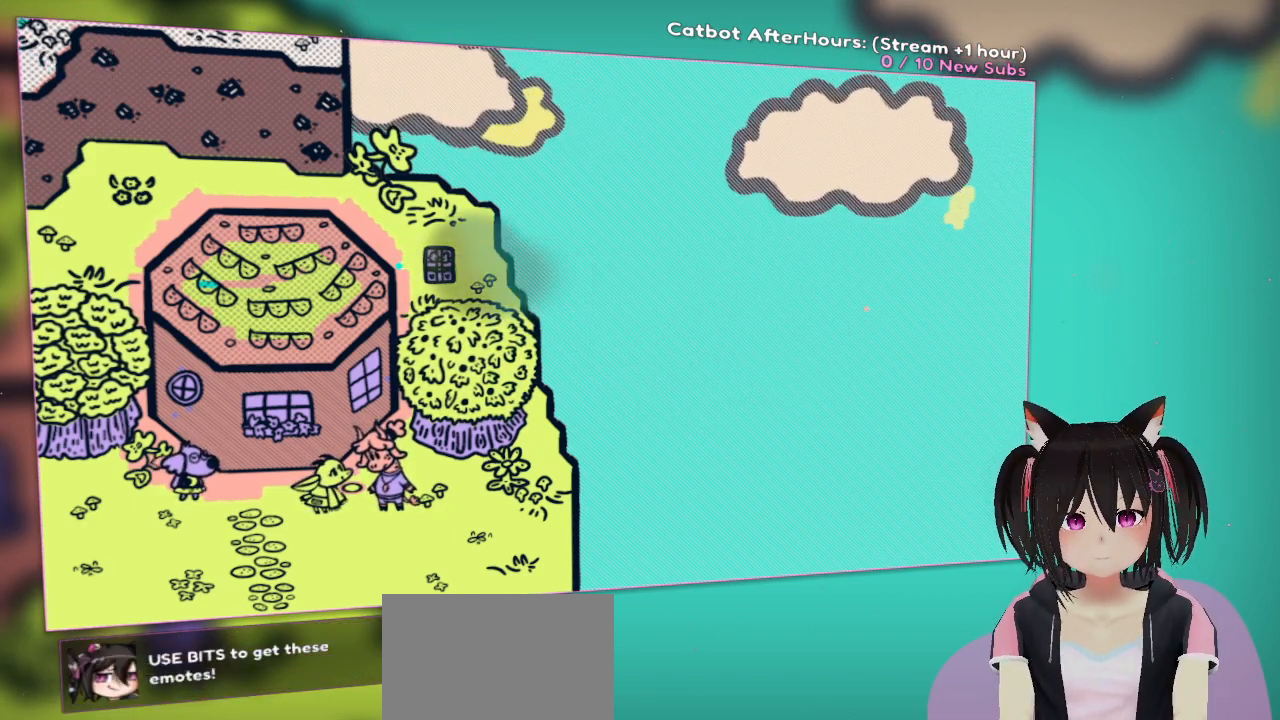
{"buttons": [], "left_stick": "center", "right_stick": "center", "events": []}
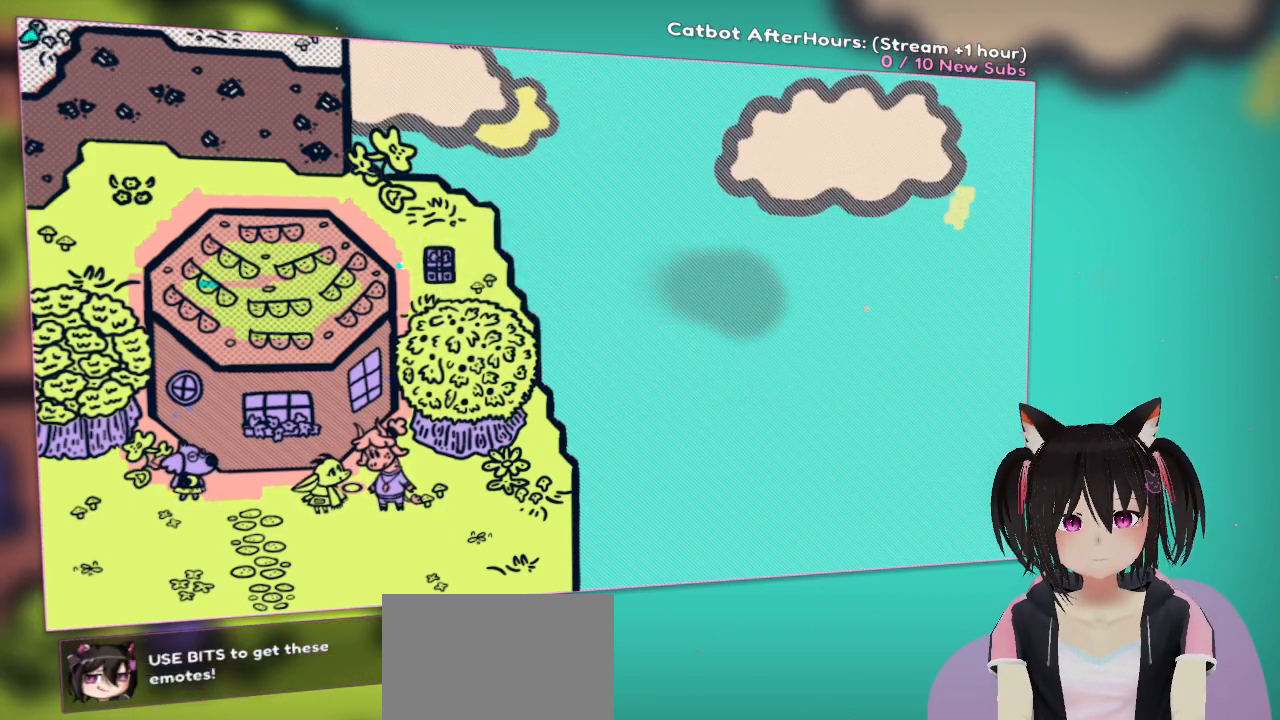
{"buttons": [], "left_stick": "center", "right_stick": "center", "events": []}
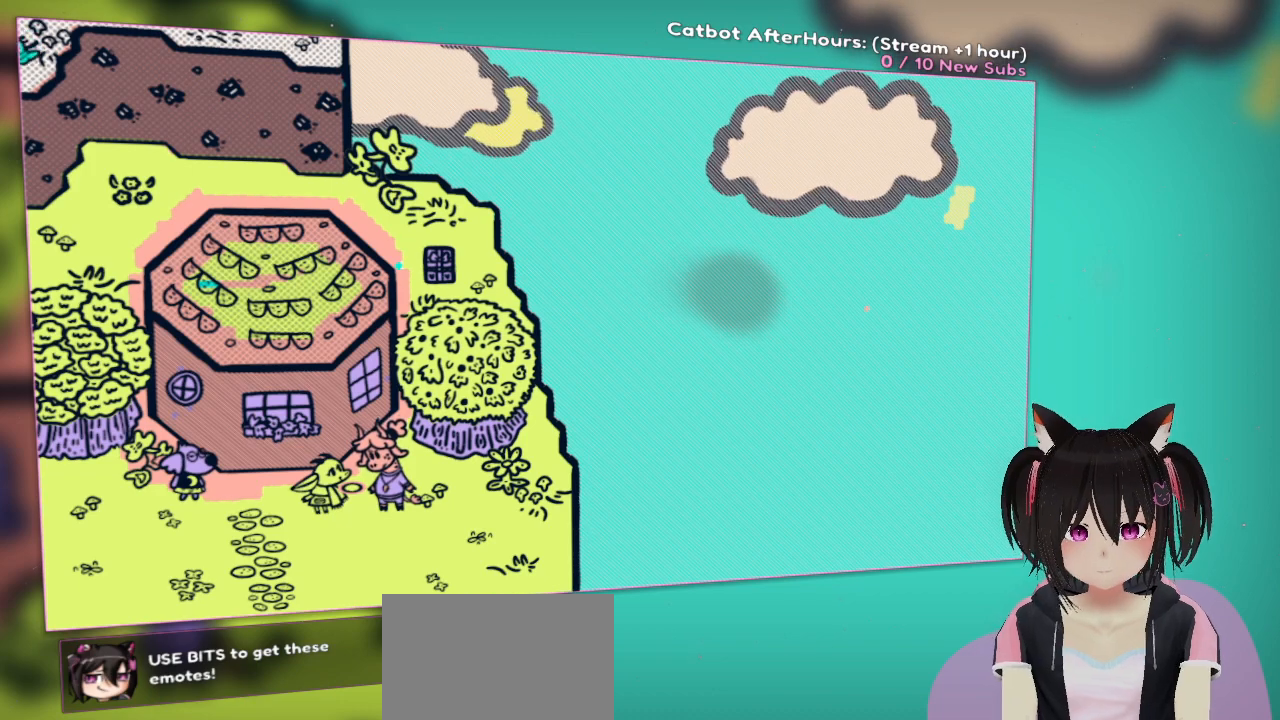
{"buttons": [], "left_stick": "center", "right_stick": "center", "events": [[67, "A", "down"], [150, "A", "up"]]}
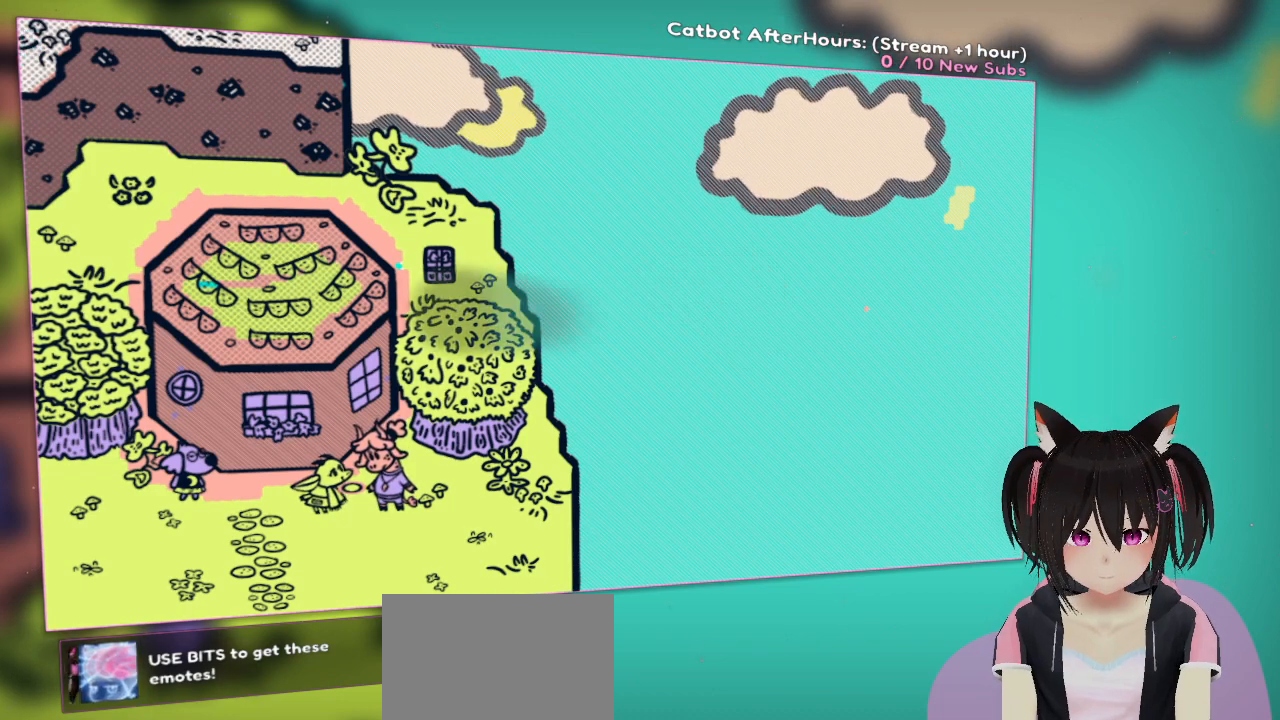
{"buttons": ["DPAD_DOWN"], "left_stick": "center", "right_stick": "center", "events": [[450, "DPAD_DOWN", "down"]]}
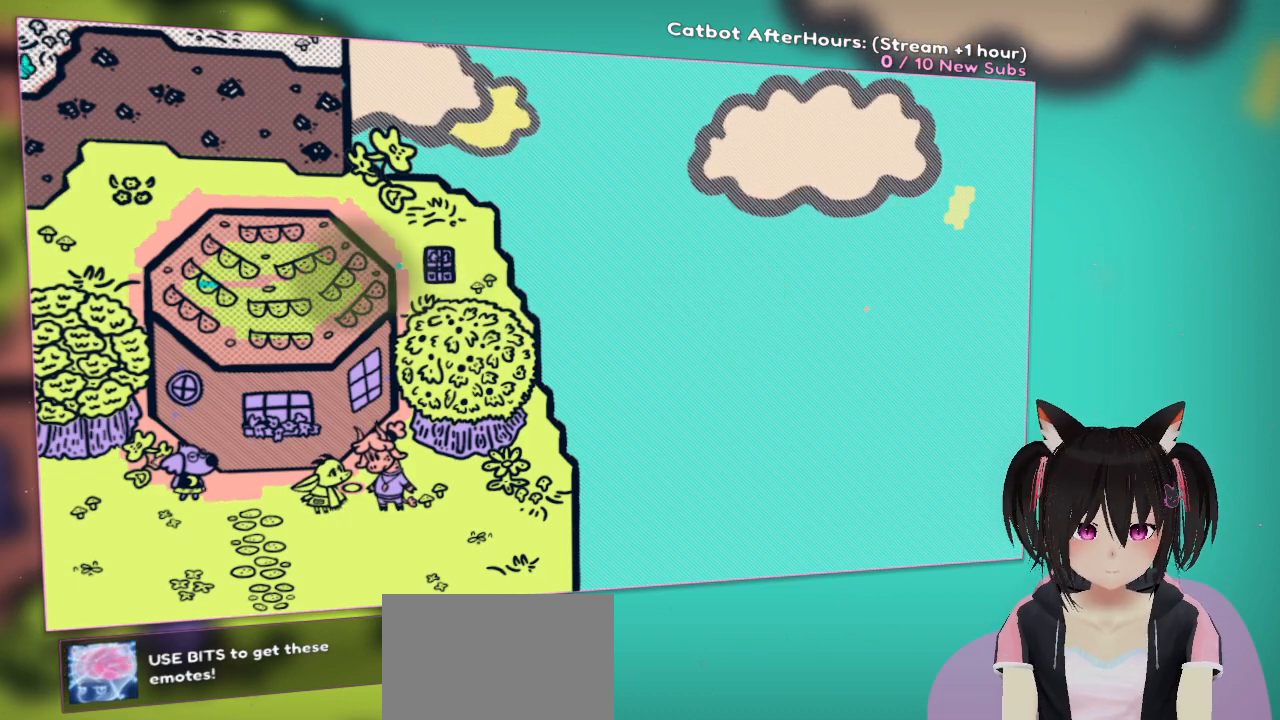
{"buttons": [], "left_stick": "center", "right_stick": "center", "events": [[83, "DPAD_DOWN", "up"], [250, "DPAD_DOWN", "down"], [400, "DPAD_DOWN", "up"]]}
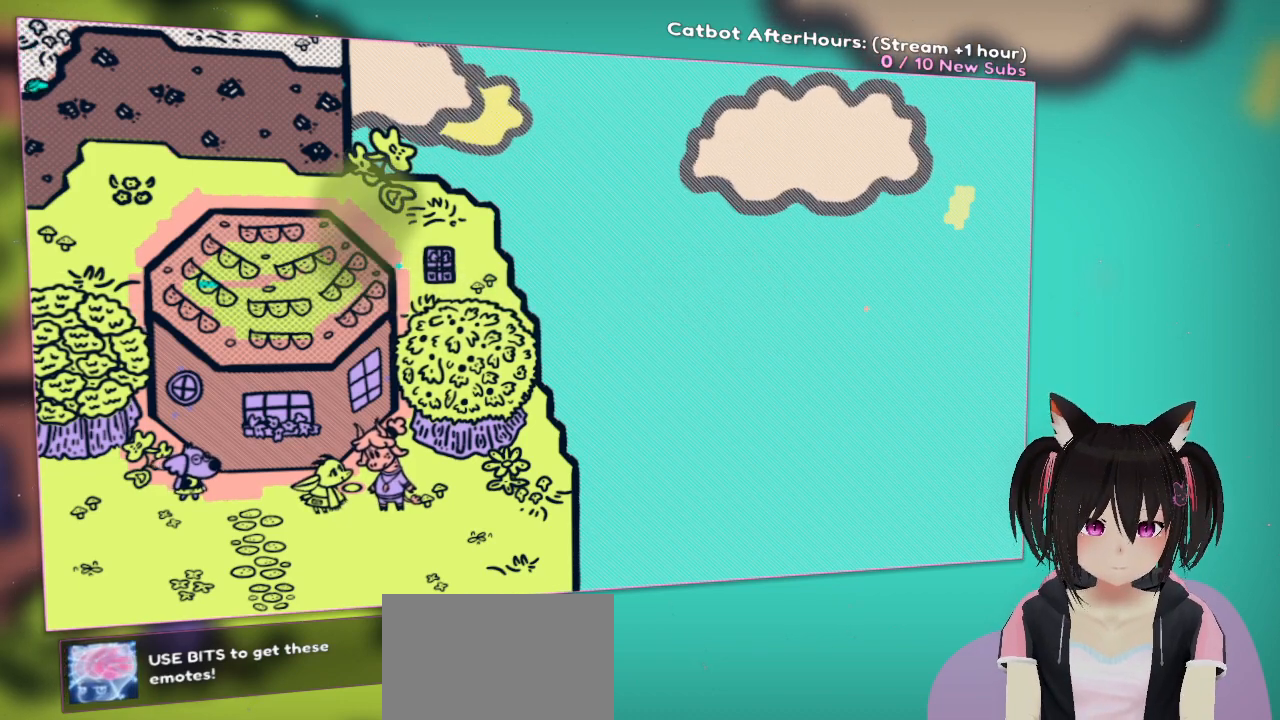
{"buttons": [], "left_stick": "center", "right_stick": "center", "events": [[50, "B", "down"], [167, "B", "up"], [217, "B", "down"], [233, "B", "up"]]}
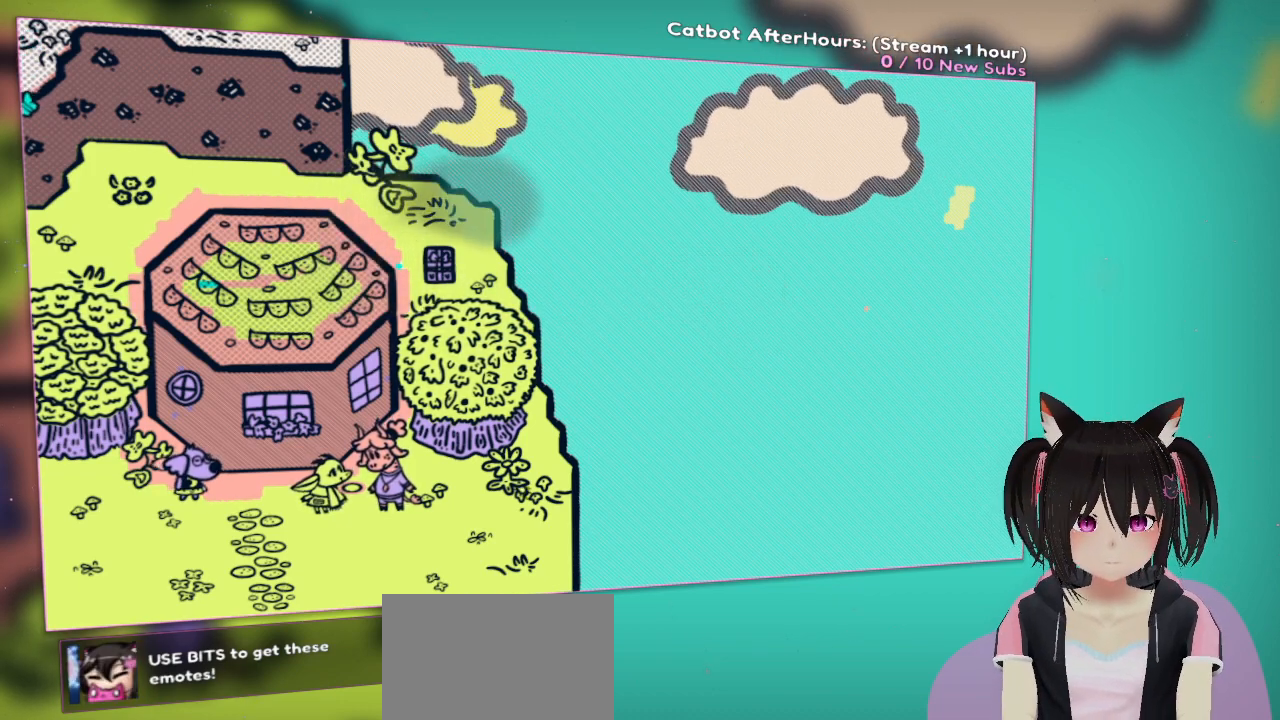
{"buttons": ["A"], "left_stick": "center", "right_stick": "center", "events": [[450, "A", "down"]]}
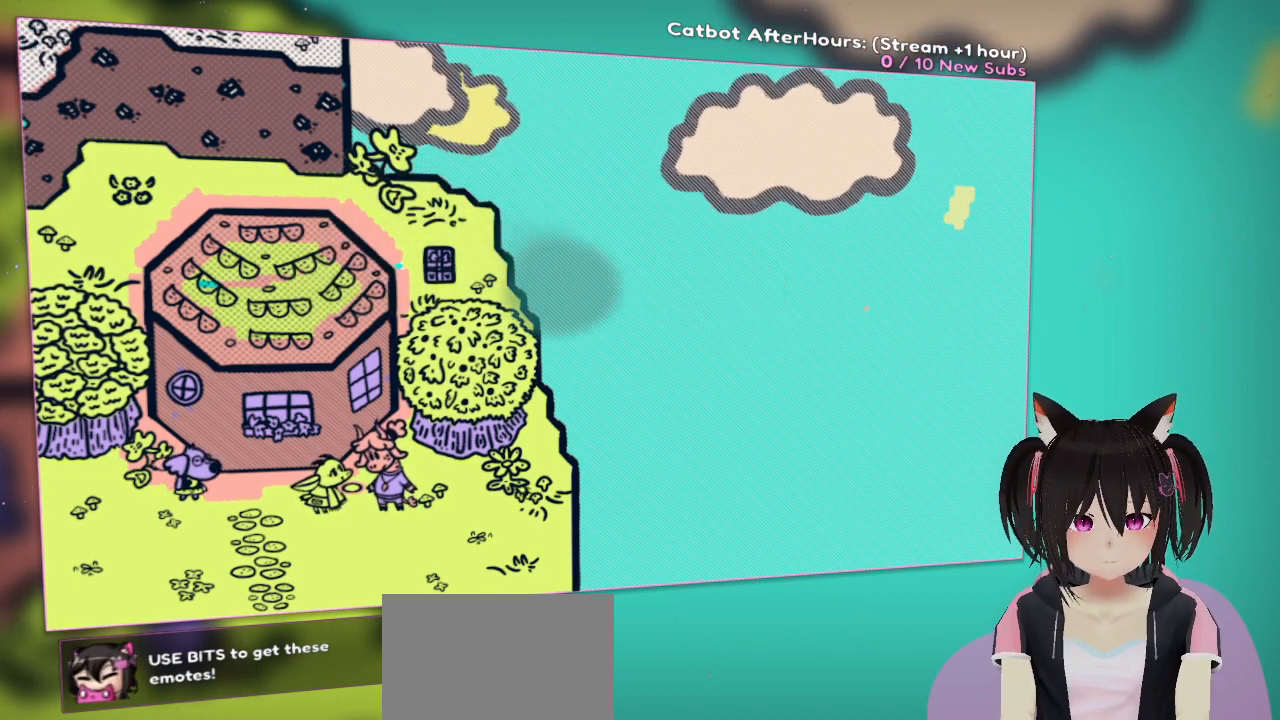
{"buttons": [], "left_stick": "center", "right_stick": "center", "events": [[83, "A", "up"]]}
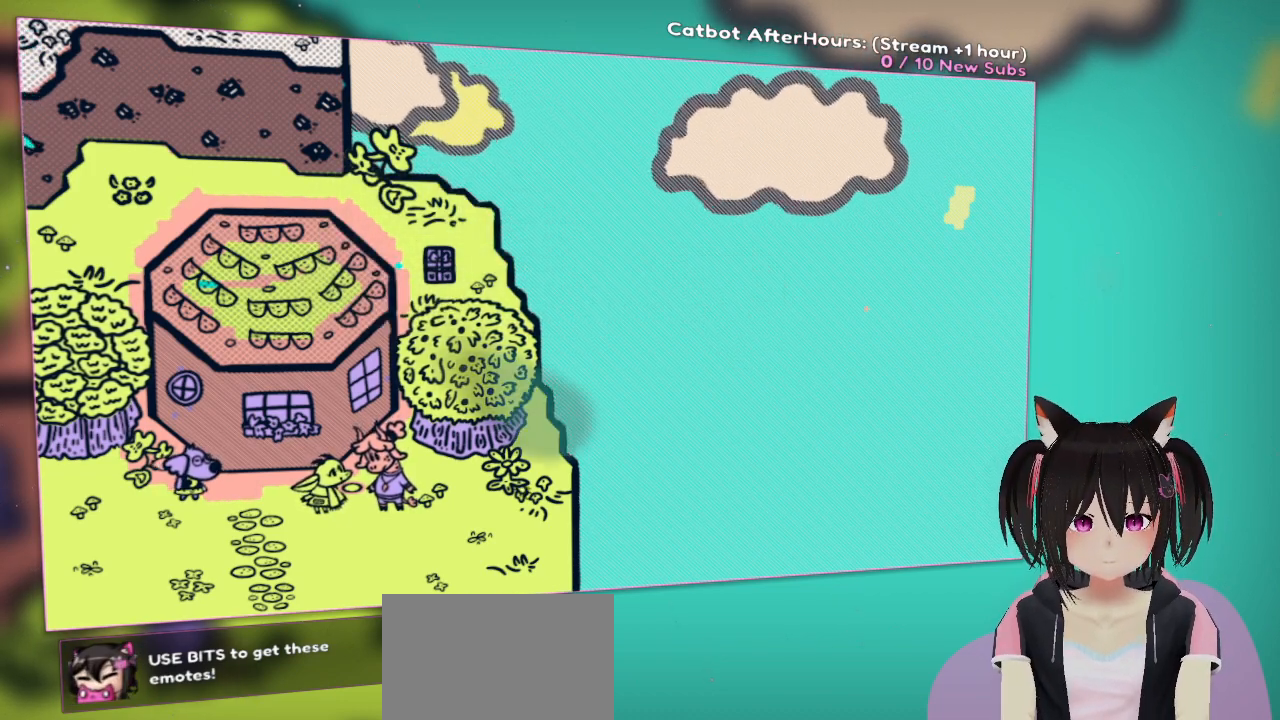
{"buttons": [], "left_stick": "center", "right_stick": "center", "events": [[83, "A", "down"], [233, "A", "up"]]}
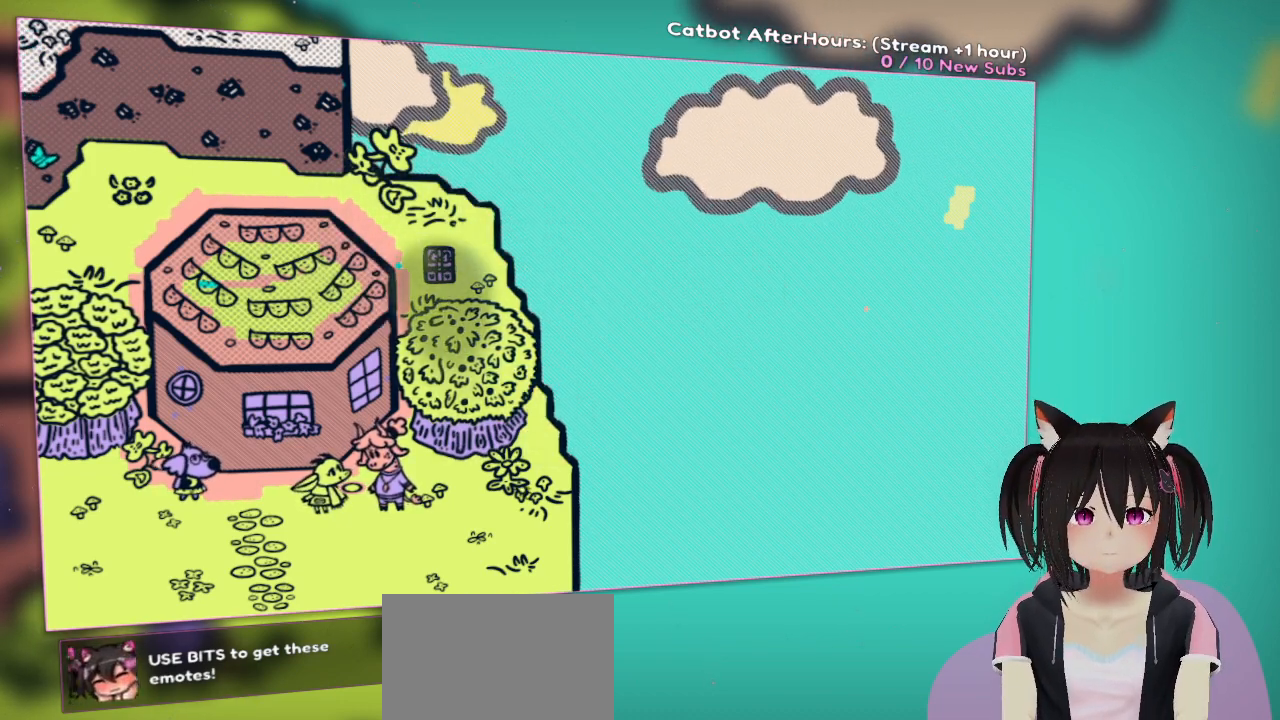
{"buttons": [], "left_stick": "center", "right_stick": "center", "events": [[250, "A", "down"], [350, "A", "up"]]}
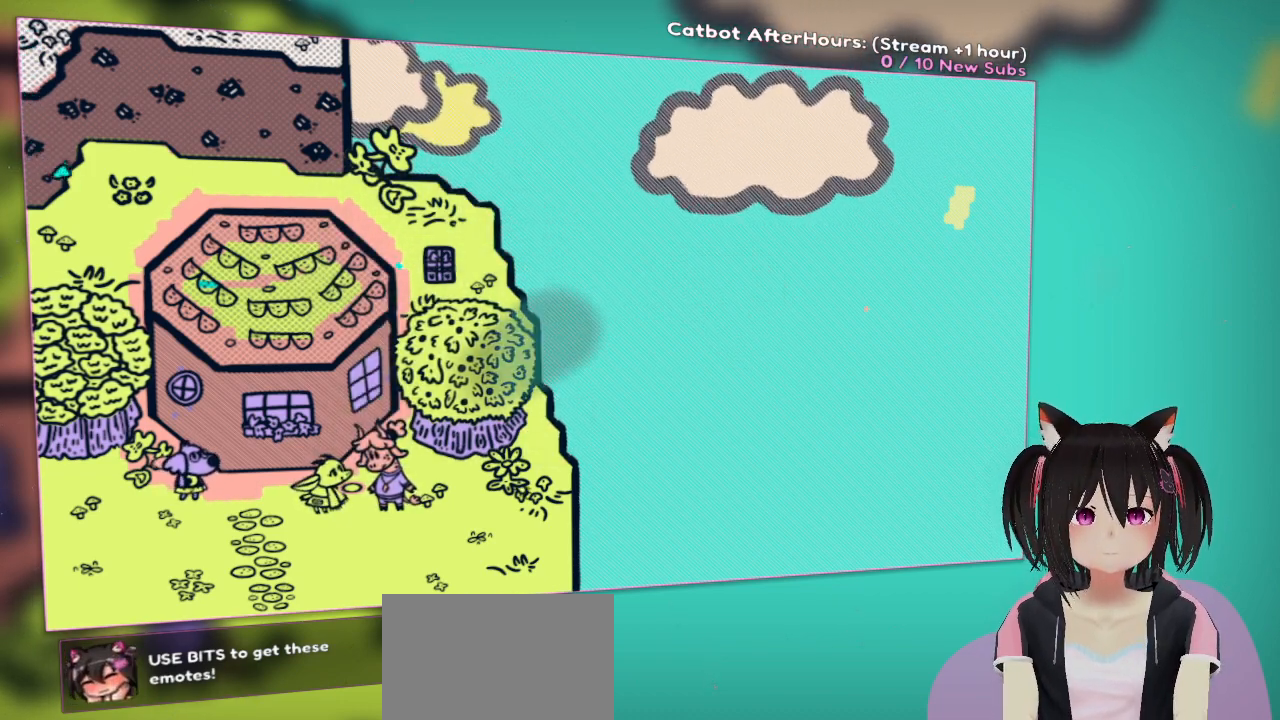
{"buttons": ["DPAD_DOWN"], "left_stick": "center", "right_stick": "center", "events": [[250, "DPAD_DOWN", "down"], [383, "DPAD_DOWN", "up"], [467, "DPAD_DOWN", "down"]]}
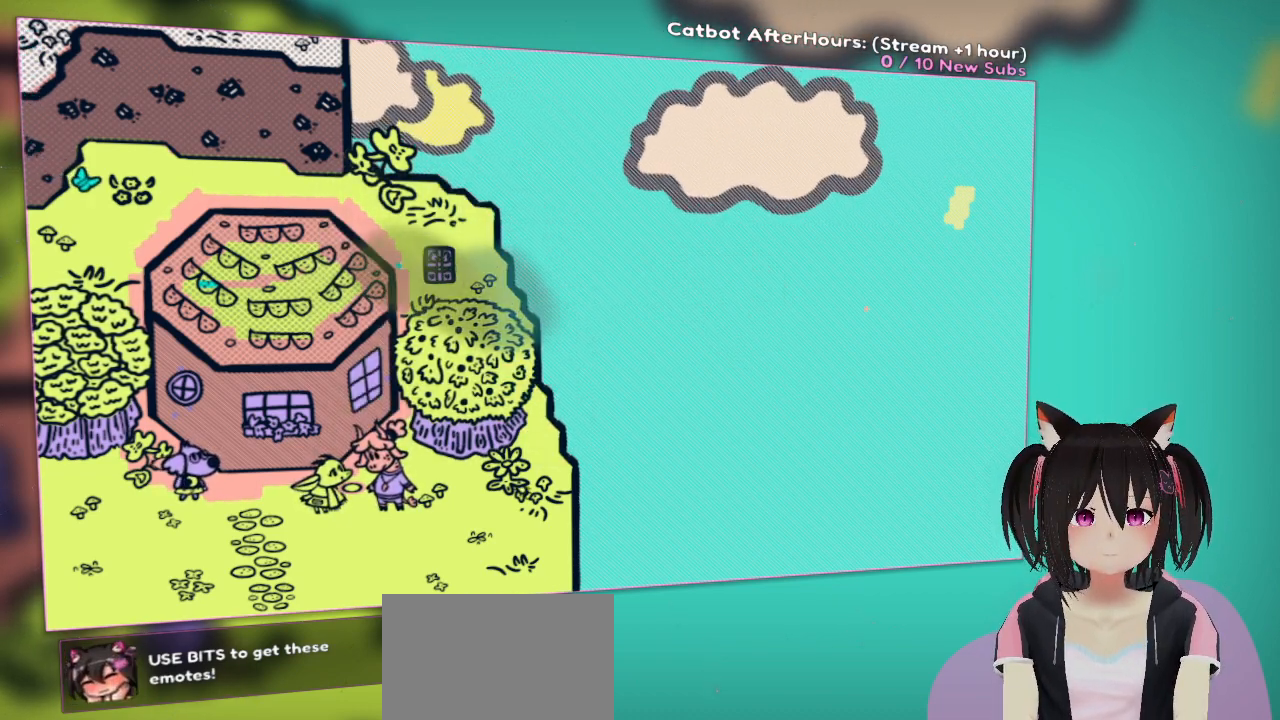
{"buttons": ["DPAD_DOWN"], "left_stick": "center", "right_stick": "center", "events": [[83, "DPAD_DOWN", "up"], [150, "DPAD_DOWN", "down"], [267, "DPAD_DOWN", "up"], [417, "DPAD_DOWN", "down"]]}
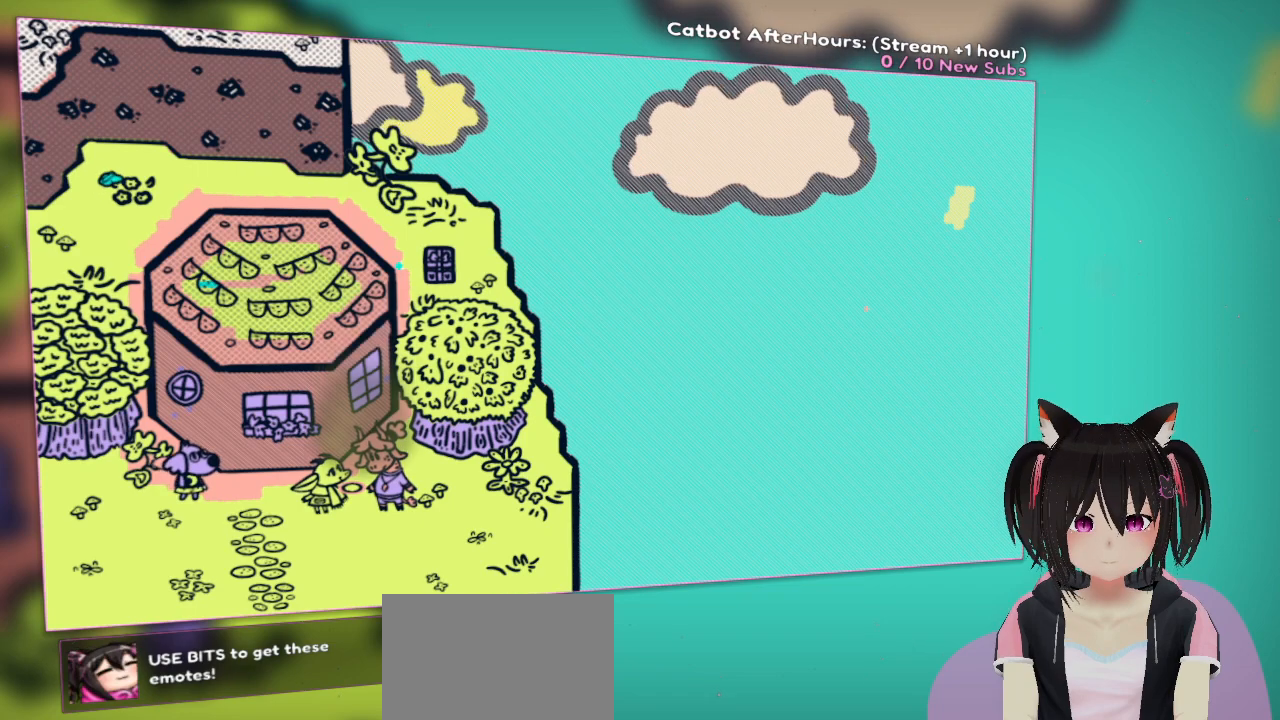
{"buttons": [], "left_stick": "center", "right_stick": "center", "events": [[283, "DPAD_DOWN", "up"], [383, "DPAD_DOWN", "down"], [483, "DPAD_DOWN", "up"]]}
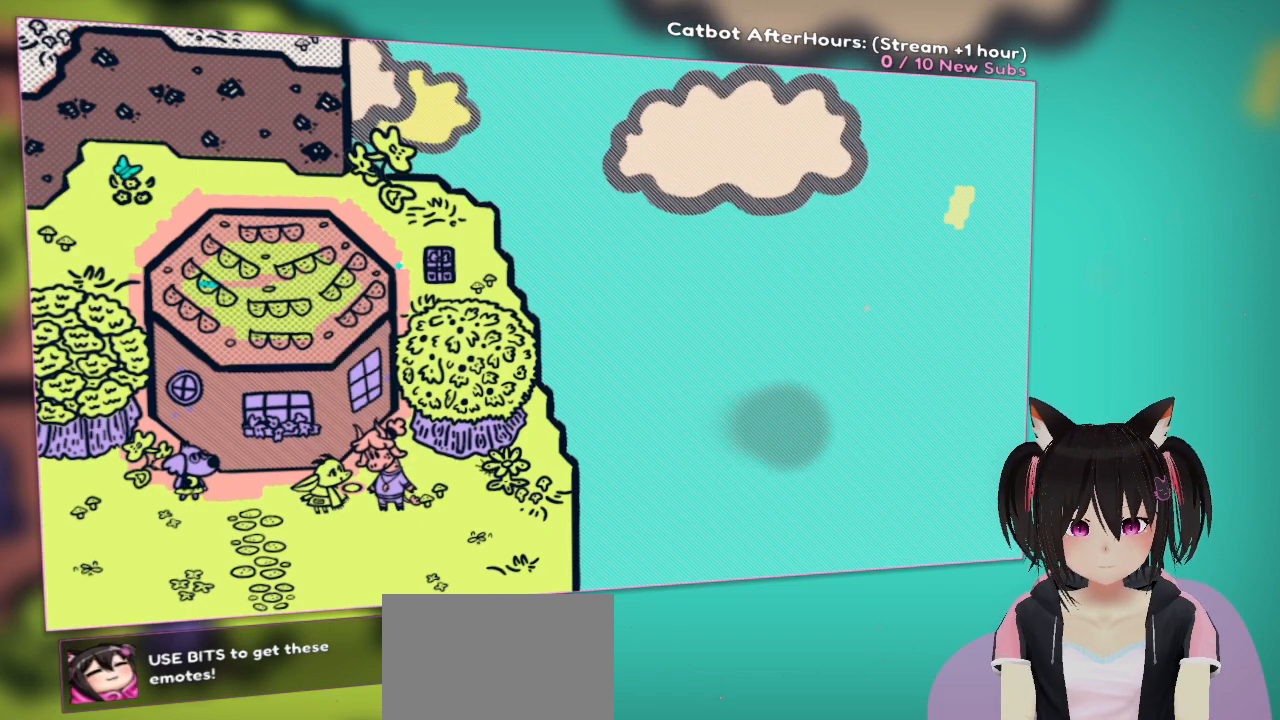
{"buttons": [], "left_stick": "center", "right_stick": "center", "events": [[317, "DPAD_DOWN", "down"], [483, "DPAD_DOWN", "up"]]}
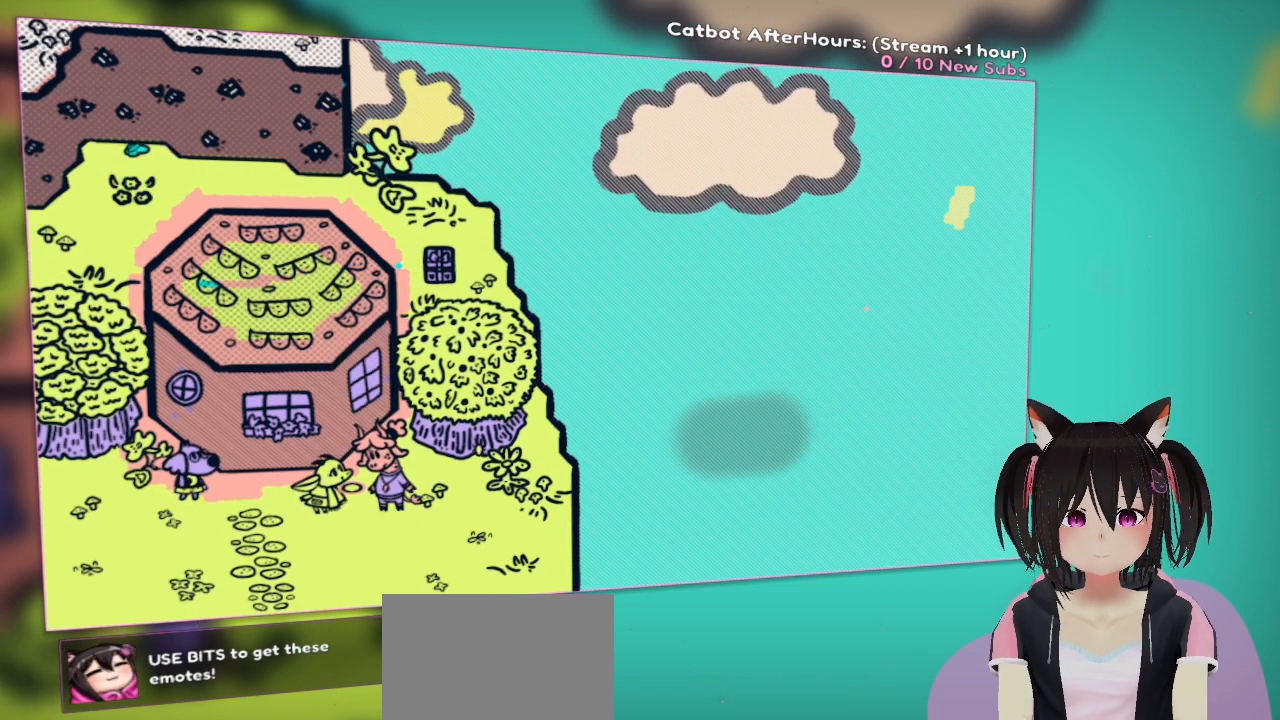
{"buttons": [], "left_stick": "center", "right_stick": "center", "events": []}
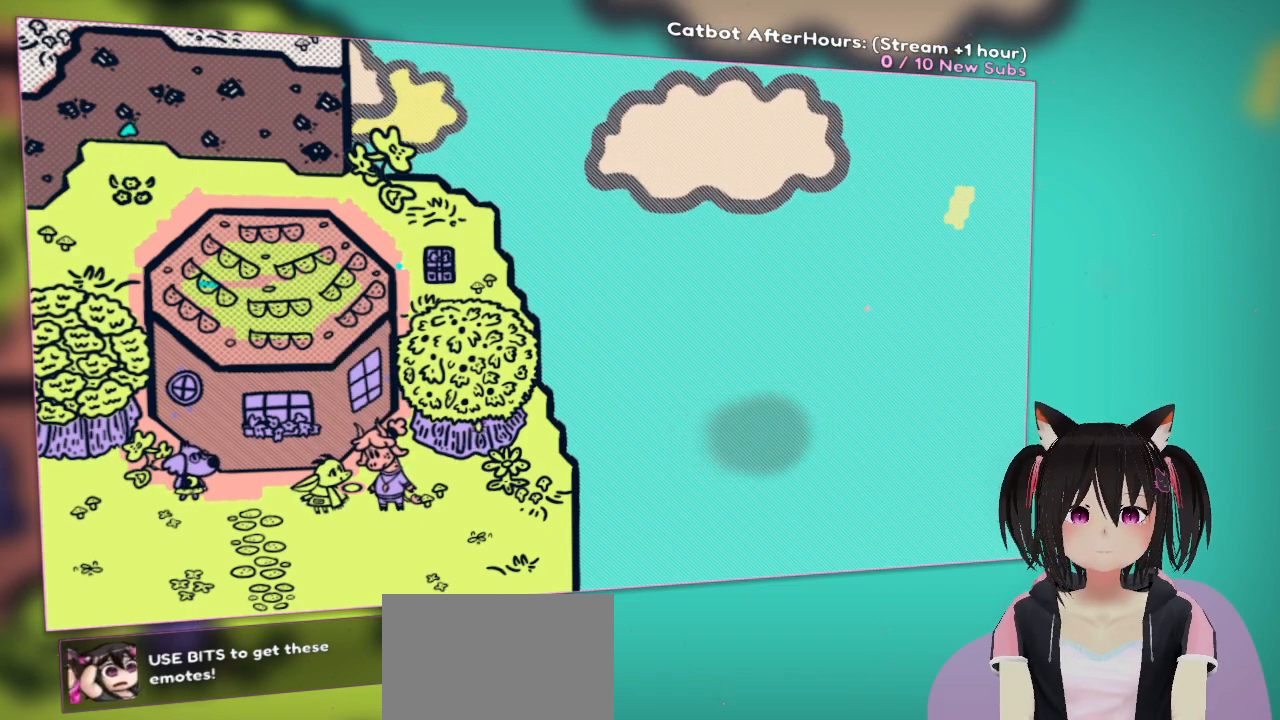
{"buttons": [], "left_stick": "center", "right_stick": "center", "events": []}
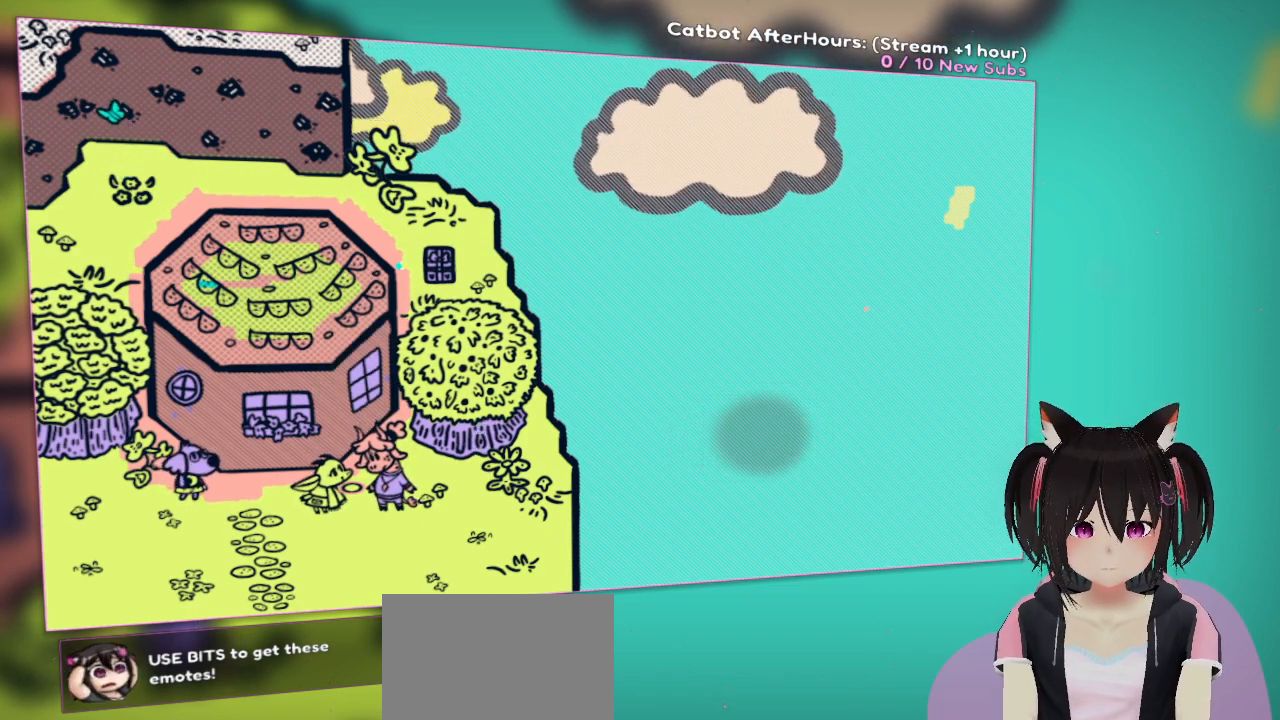
{"buttons": [], "left_stick": "center", "right_stick": "center", "events": [[200, "SELECT", "down"], [350, "SELECT", "up"]]}
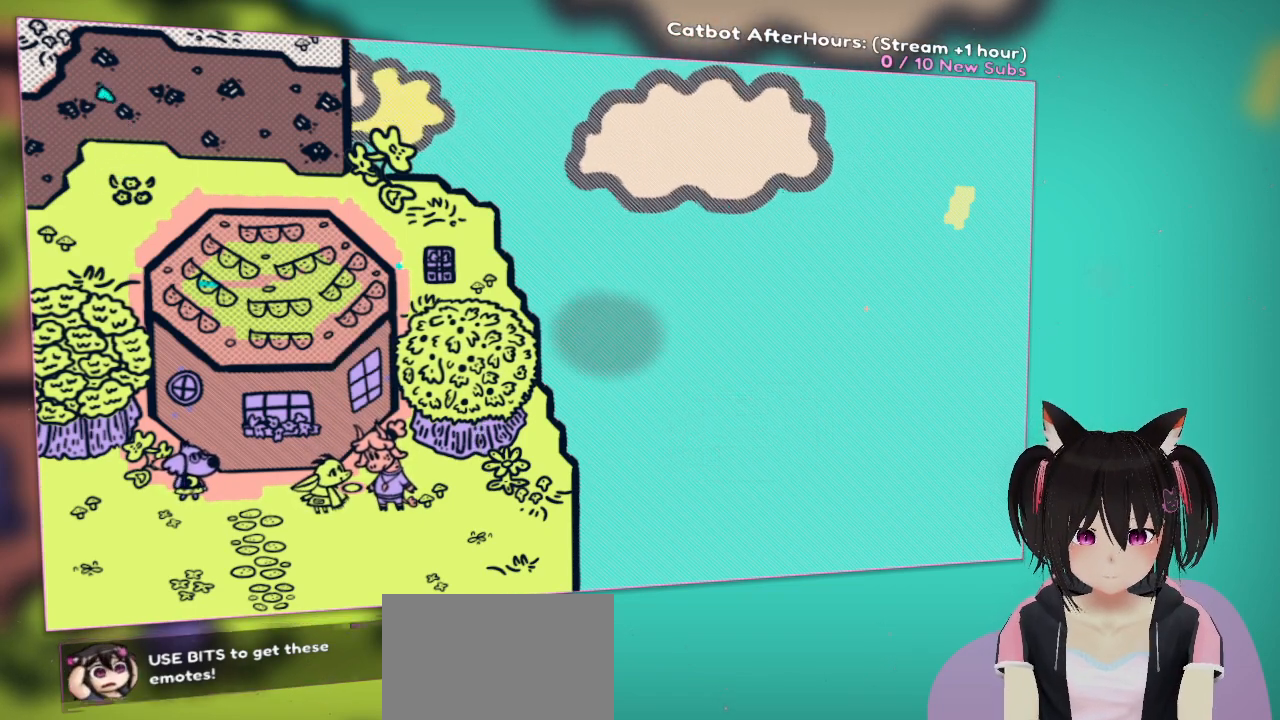
{"buttons": [], "left_stick": "center", "right_stick": "center", "events": []}
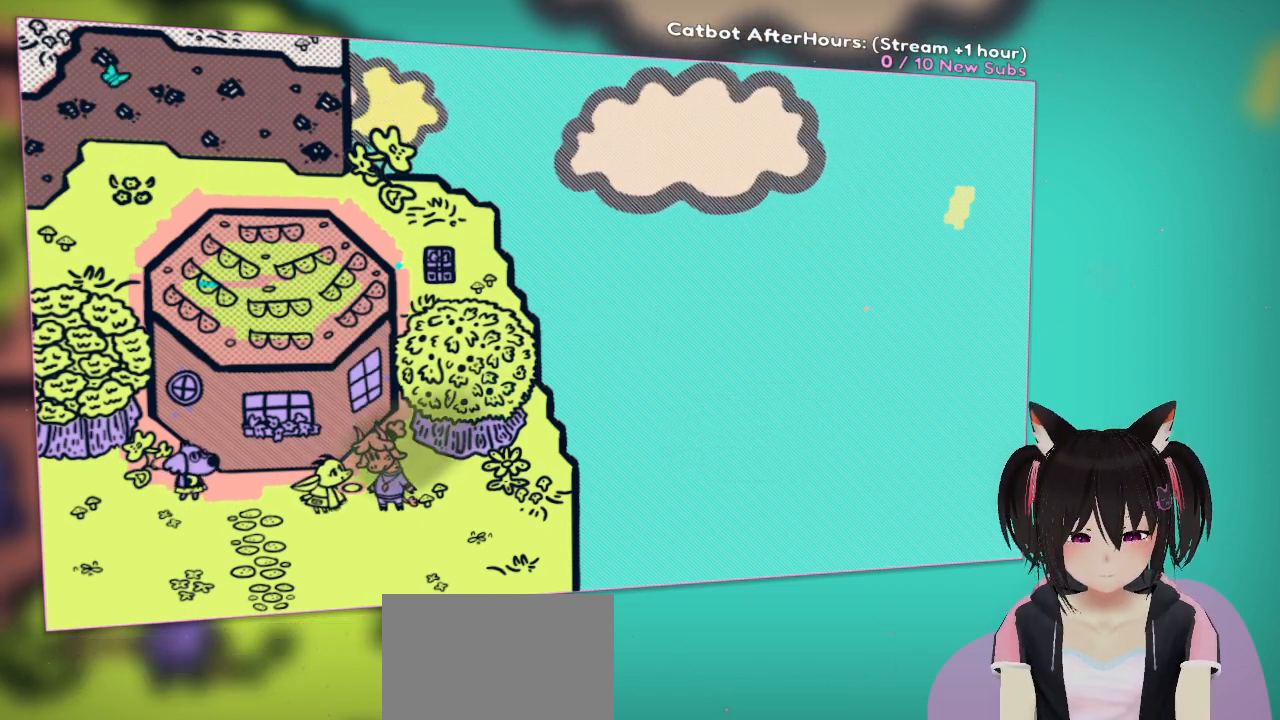
{"buttons": [], "left_stick": "center", "right_stick": "center", "events": []}
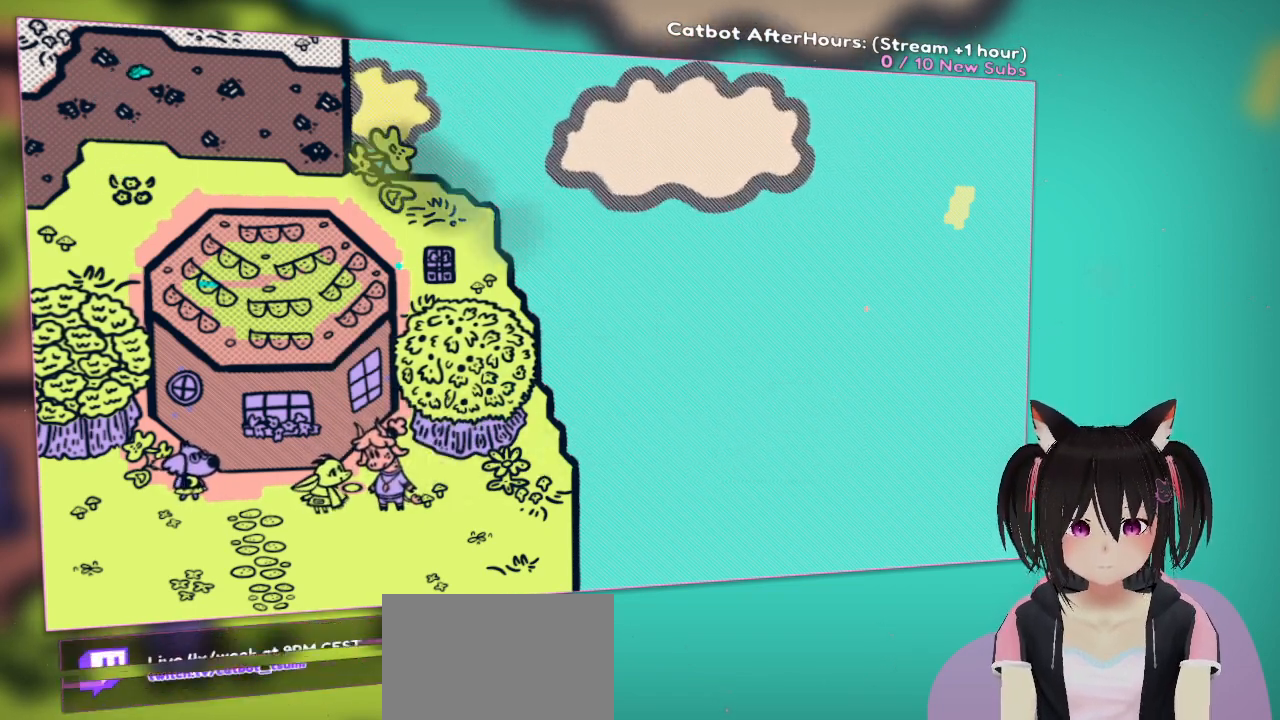
{"buttons": [], "left_stick": "center", "right_stick": "center", "events": []}
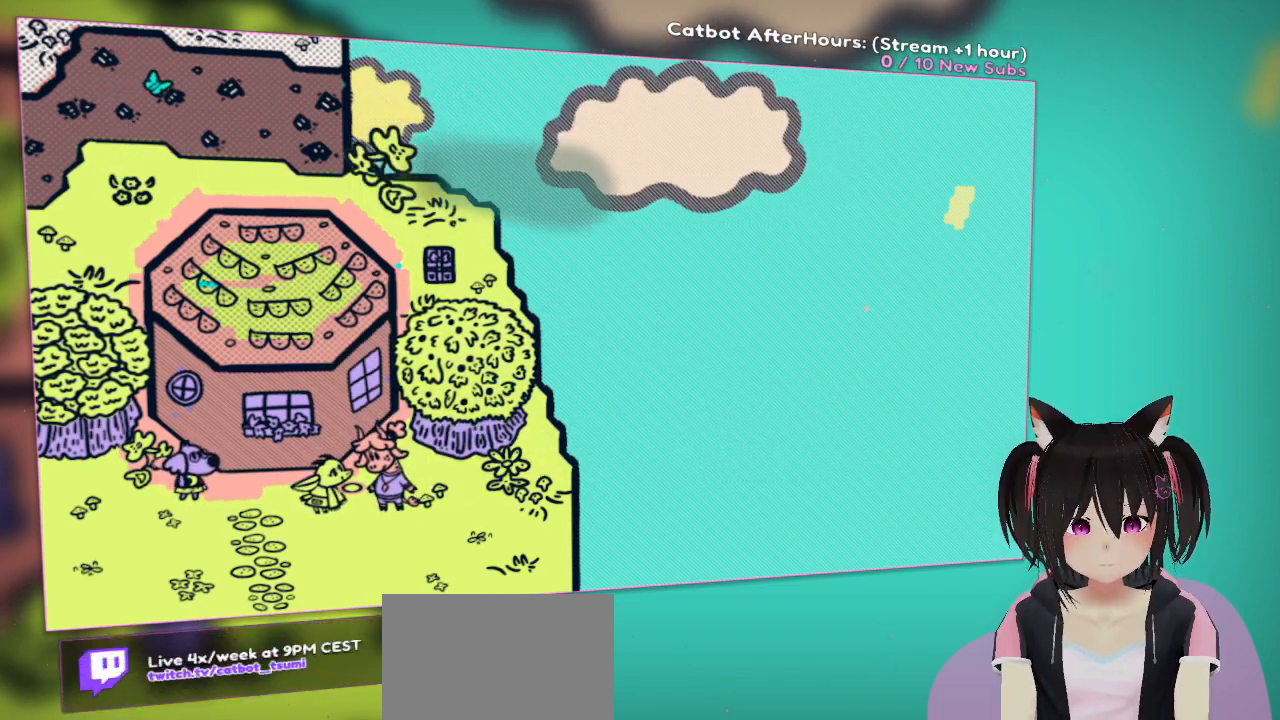
{"buttons": [], "left_stick": "center", "right_stick": "center", "events": []}
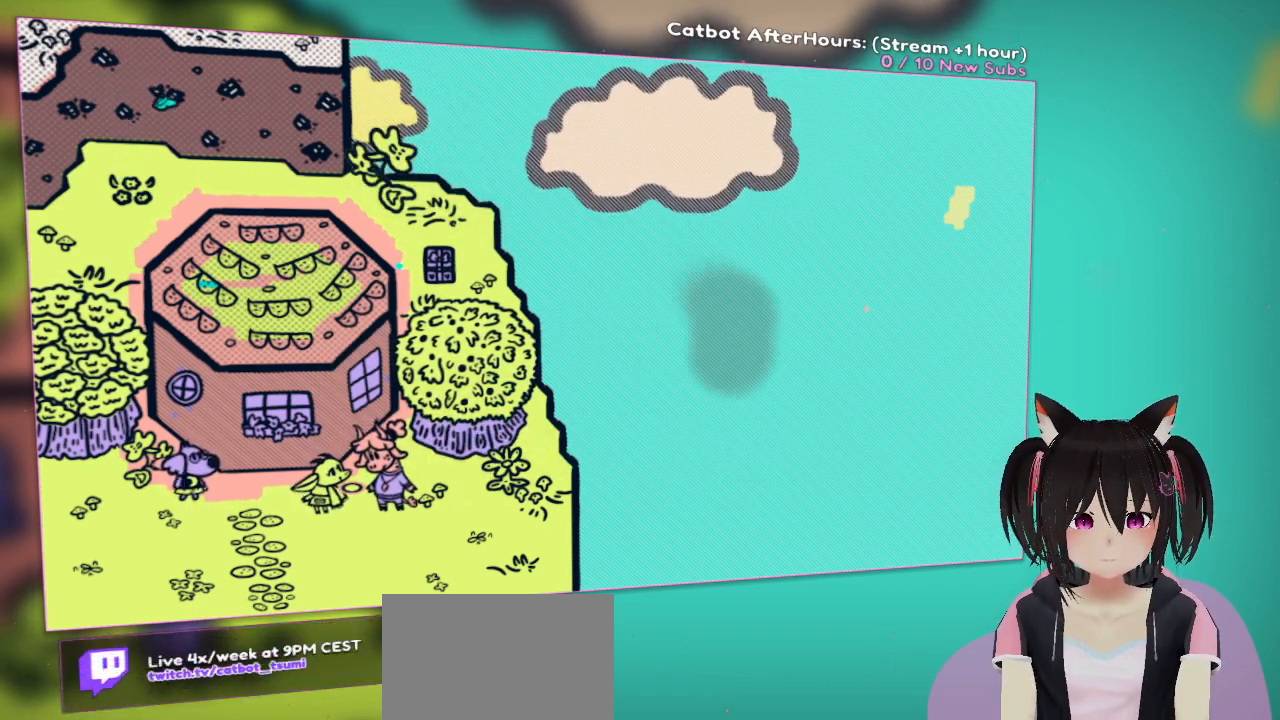
{"buttons": [], "left_stick": "center", "right_stick": "center", "events": [[233, "A", "down"], [333, "A", "up"]]}
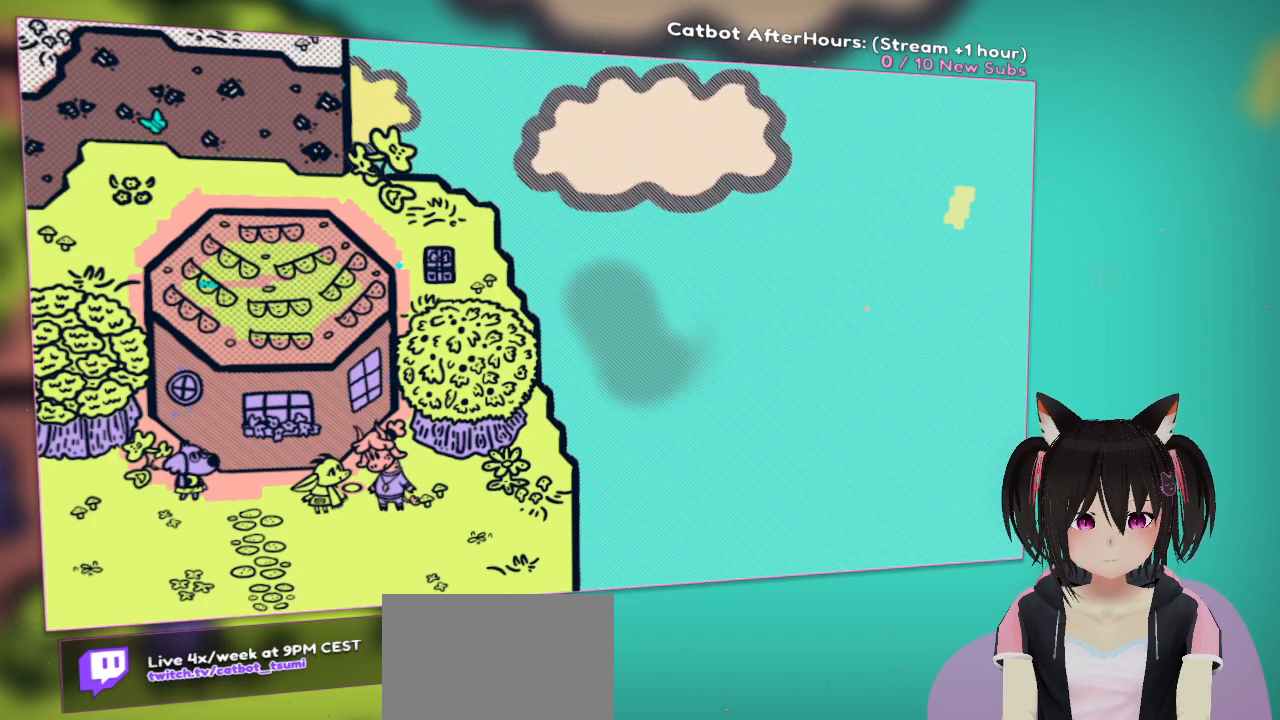
{"buttons": [], "left_stick": "center", "right_stick": "center", "events": [[350, "A", "down"], [433, "A", "up"]]}
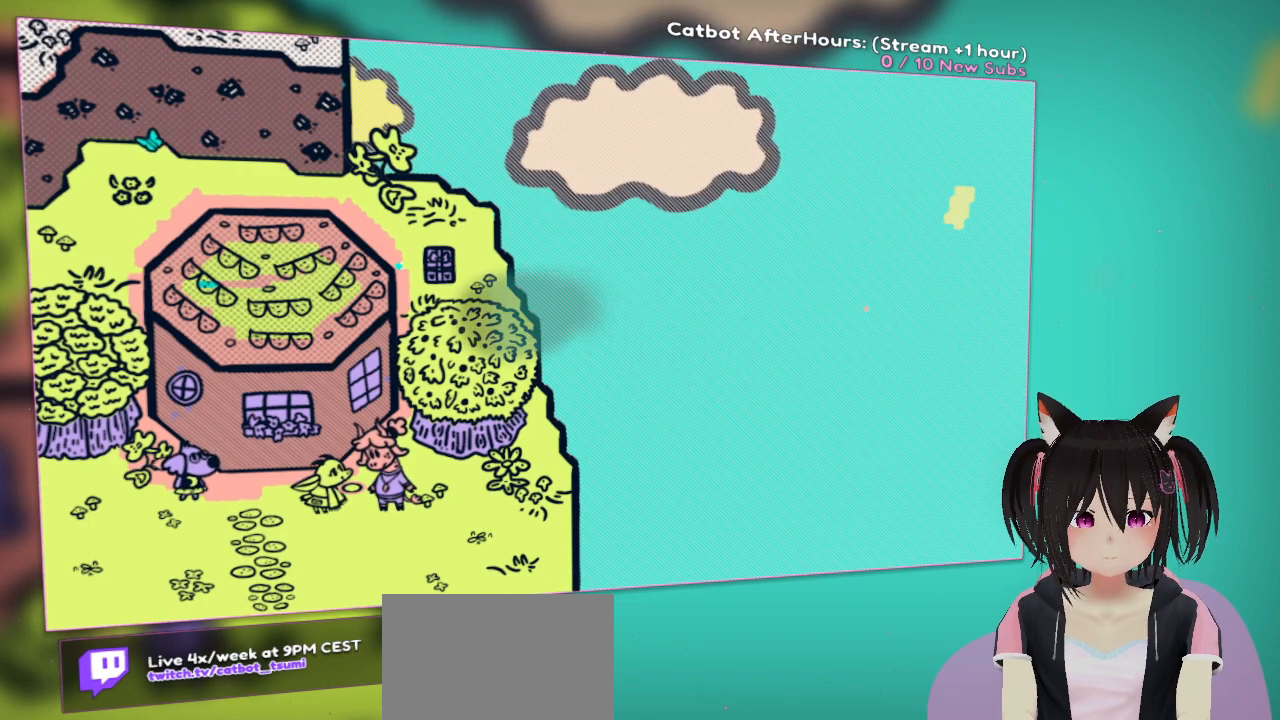
{"buttons": ["A"], "left_stick": "center", "right_stick": "center", "events": [[467, "A", "down"]]}
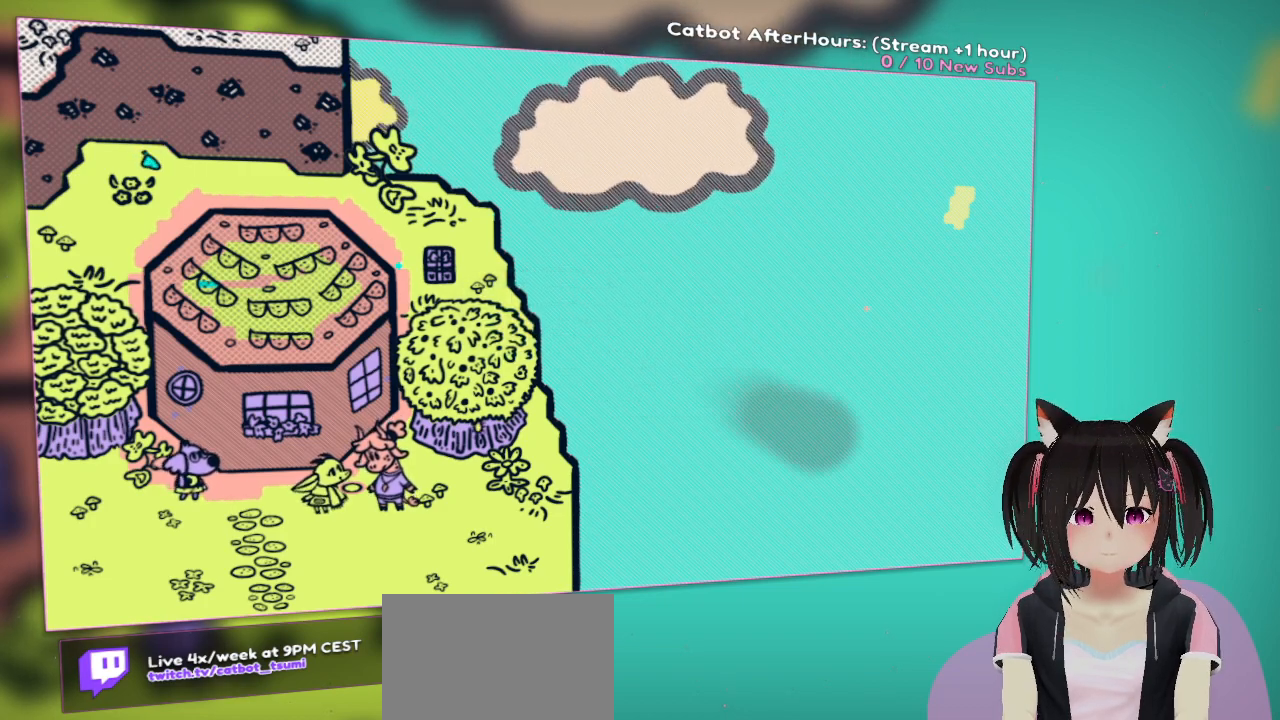
{"buttons": [], "left_stick": "center", "right_stick": "center", "events": [[67, "A", "up"]]}
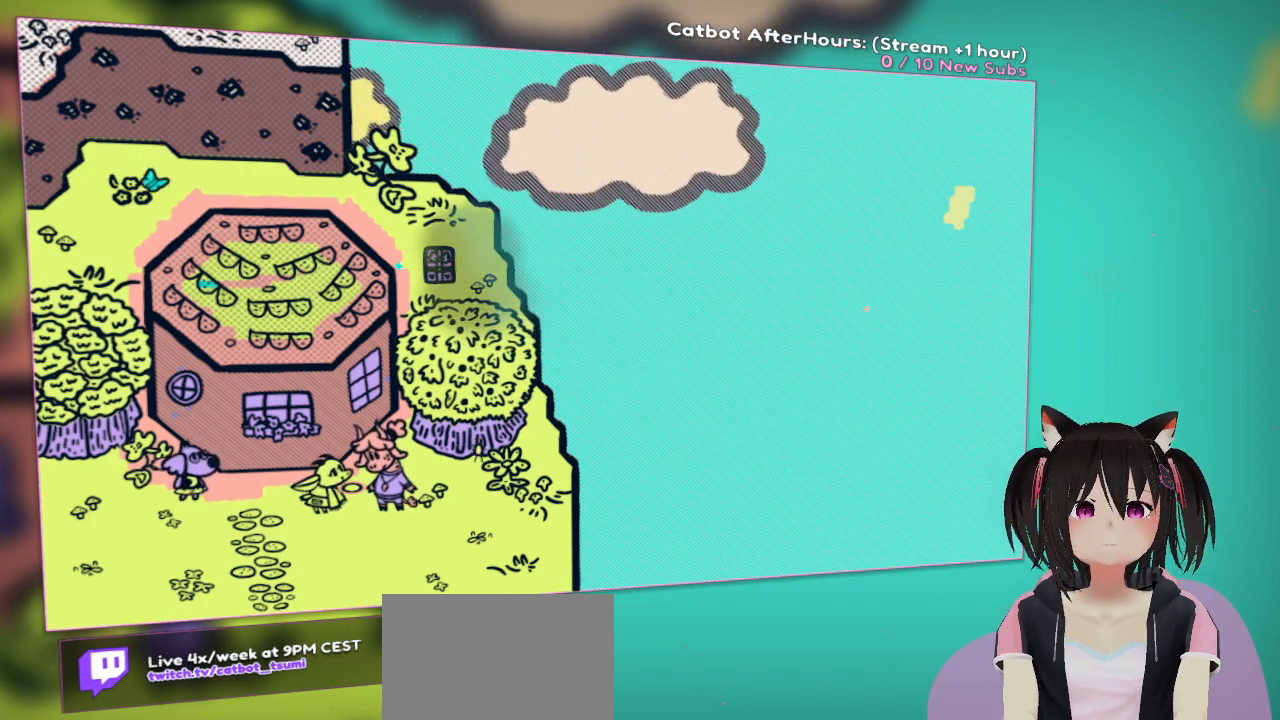
{"buttons": ["DPAD_DOWN"], "left_stick": "center", "right_stick": "center", "events": [[467, "DPAD_DOWN", "down"]]}
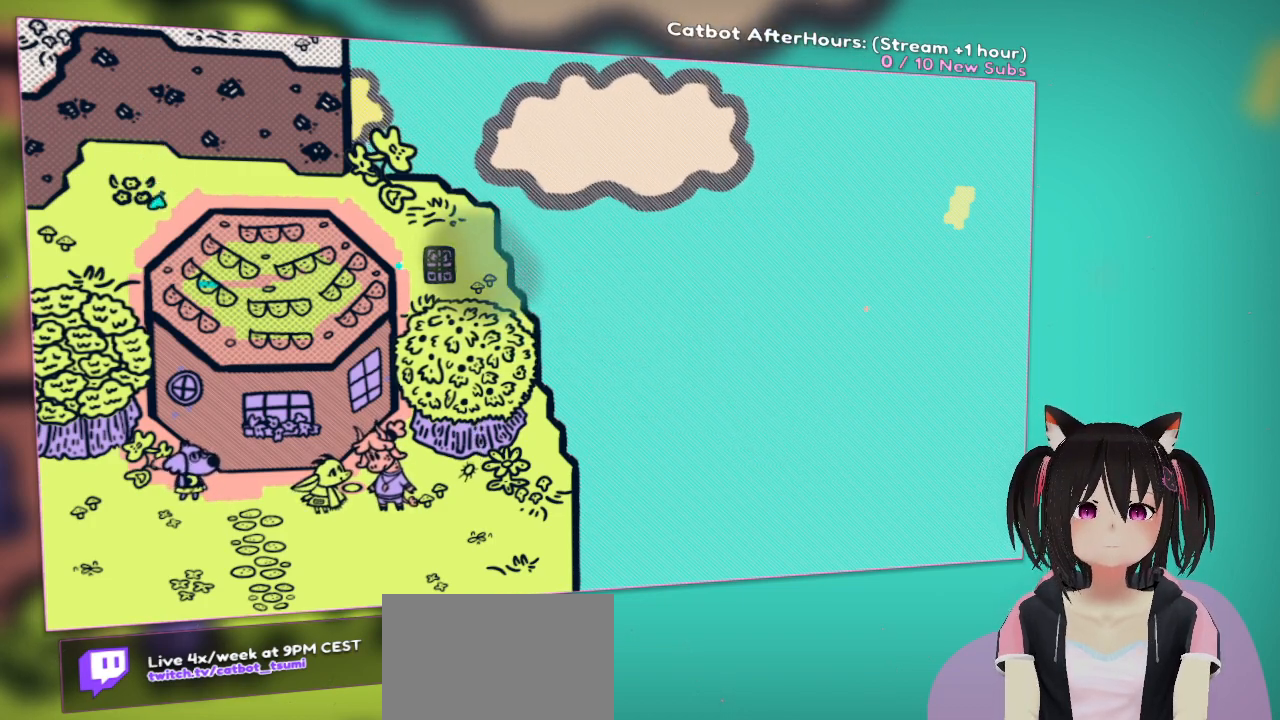
{"buttons": ["DPAD_UP"], "left_stick": "center", "right_stick": "center", "events": [[117, "DPAD_DOWN", "up"], [433, "DPAD_UP", "down"]]}
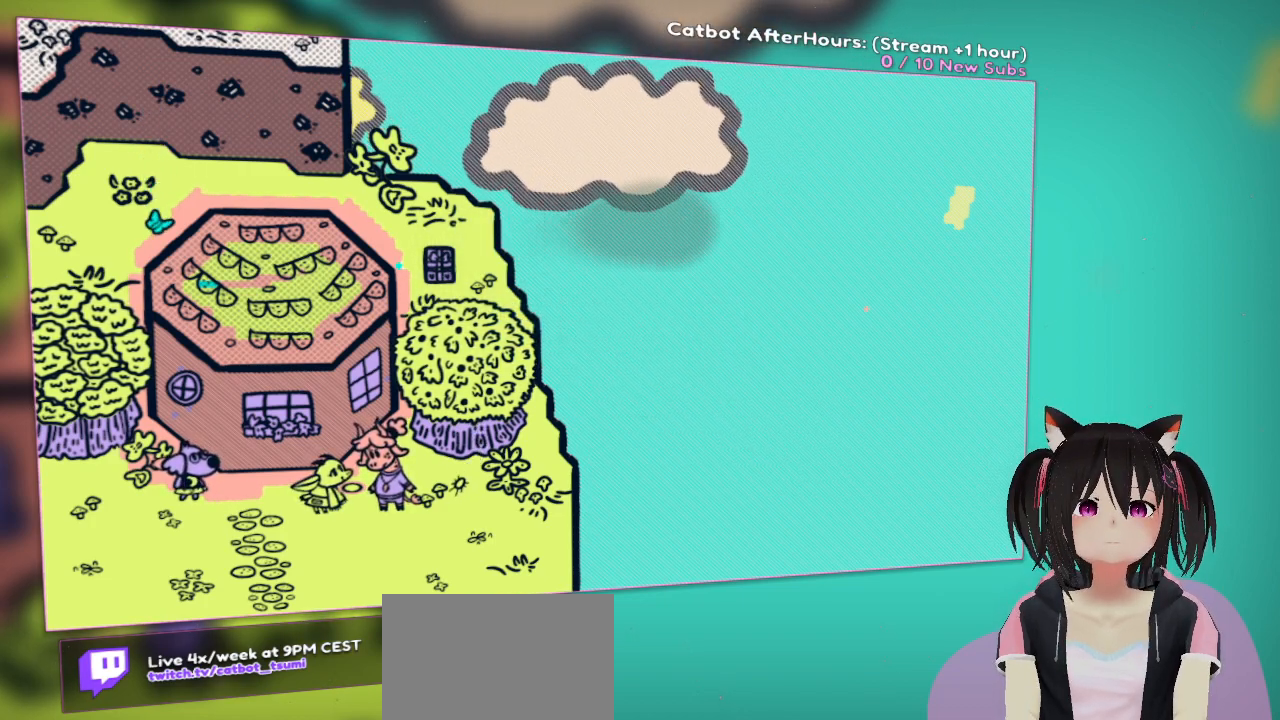
{"buttons": ["DPAD_UP"], "left_stick": "center", "right_stick": "center", "events": [[100, "DPAD_UP", "up"], [350, "DPAD_UP", "down"]]}
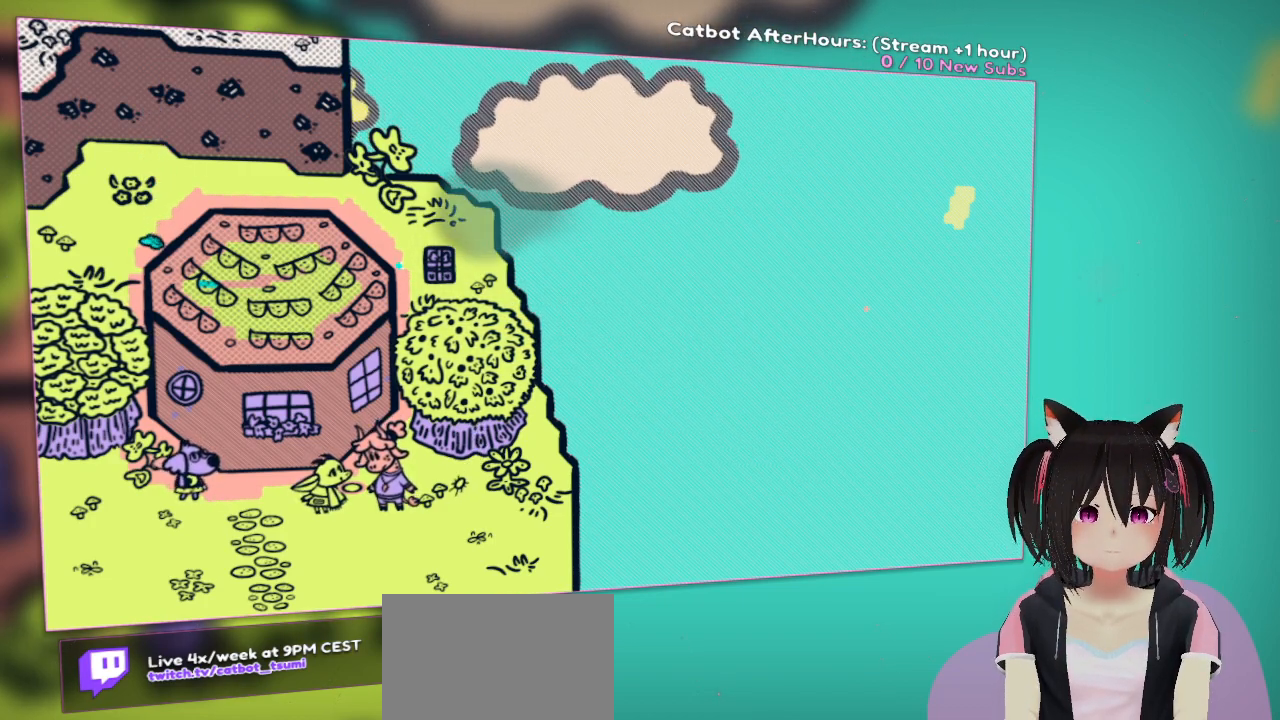
{"buttons": [], "left_stick": "center", "right_stick": "center", "events": [[17, "DPAD_UP", "up"]]}